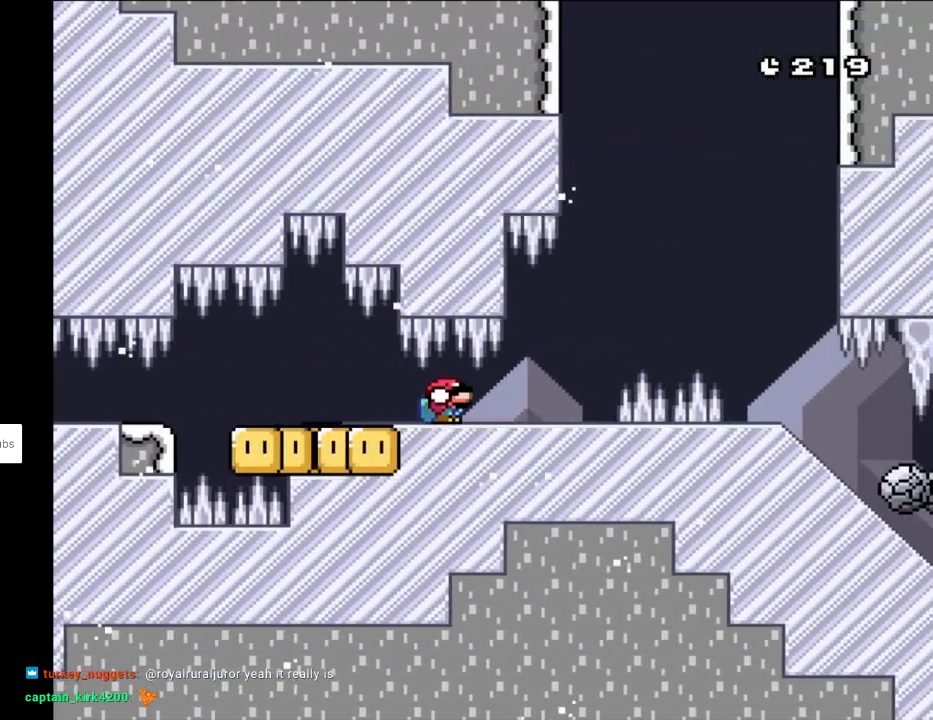
Gameplay with a controller (Nintendo layout); each line is a JSON object with the inputs held at the frame after it. "events" lists button and stick changes between this image and that frame as [ms after this image, input, new state], when the widget could be followed in between. Not read: L3 R3.
{"buttons": ["B", "Y", "DPAD_DOWN", "DPAD_RIGHT"], "events": [[417, "B", "down"]]}
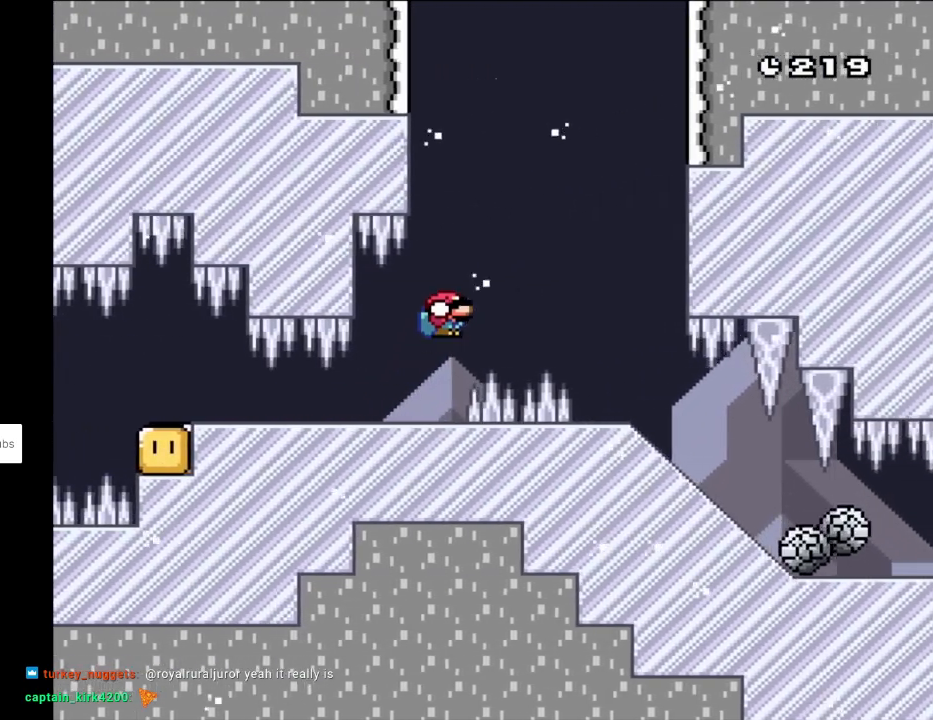
{"buttons": ["B", "Y", "DPAD_RIGHT"]}
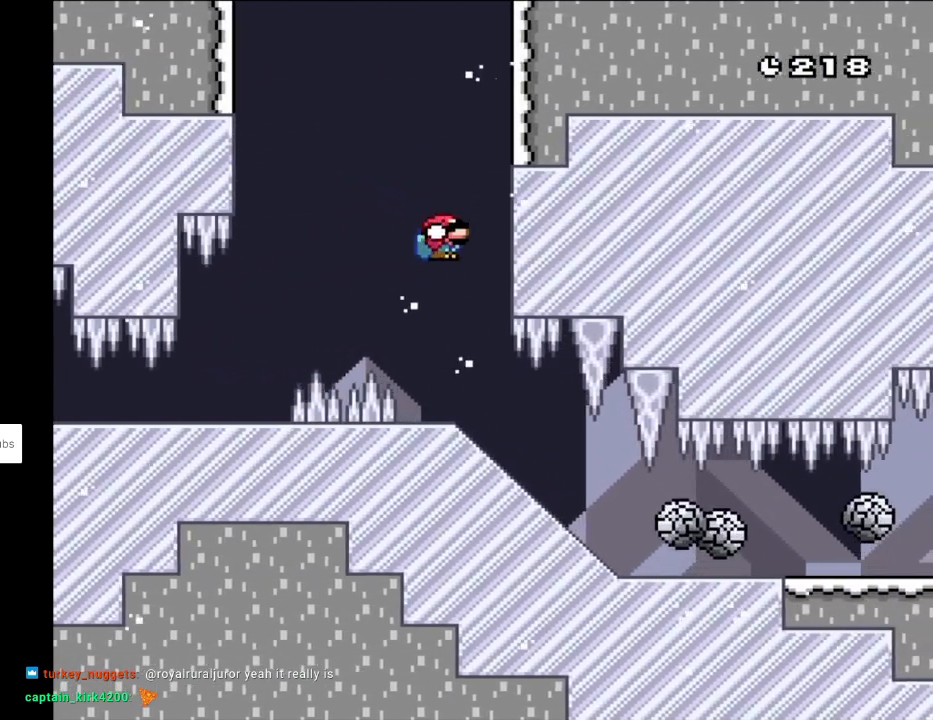
{"buttons": ["Y", "DPAD_DOWN"], "events": [[167, "B", "up"], [200, "DPAD_DOWN", "down"], [200, "DPAD_RIGHT", "up"]]}
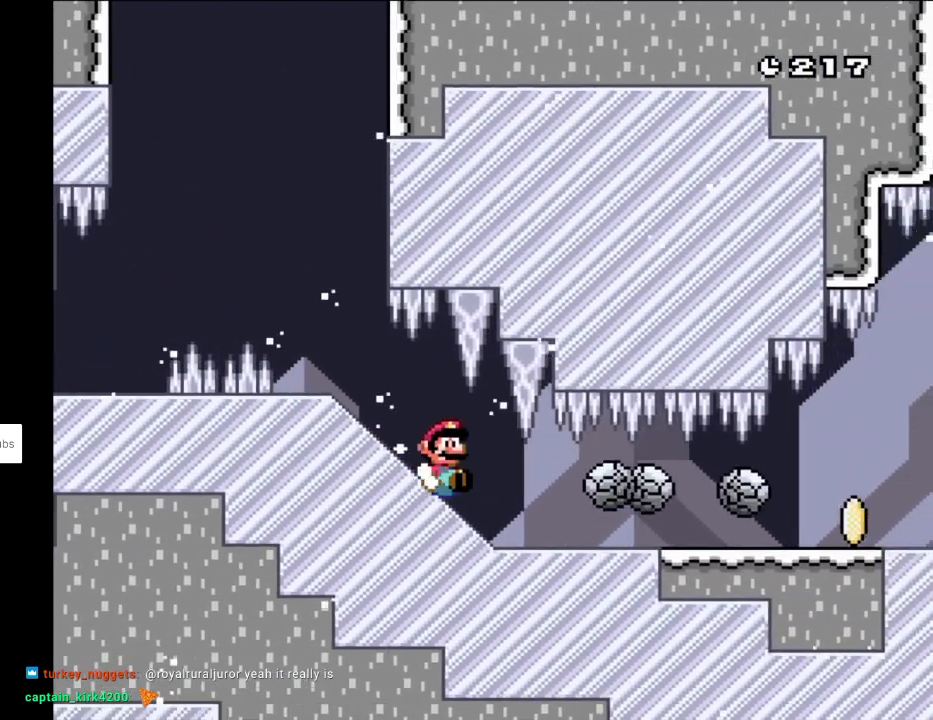
{"buttons": ["Y", "DPAD_DOWN"], "events": []}
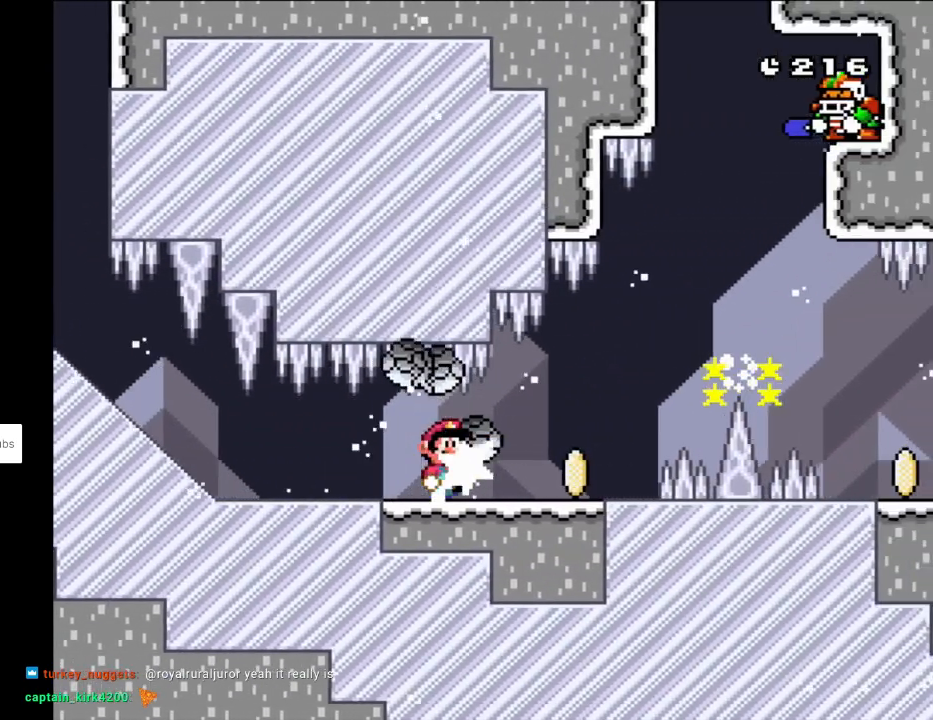
{"buttons": ["Y", "DPAD_RIGHT"], "events": [[200, "DPAD_RIGHT", "down"], [217, "DPAD_DOWN", "up"], [250, "B", "down"], [367, "B", "up"]]}
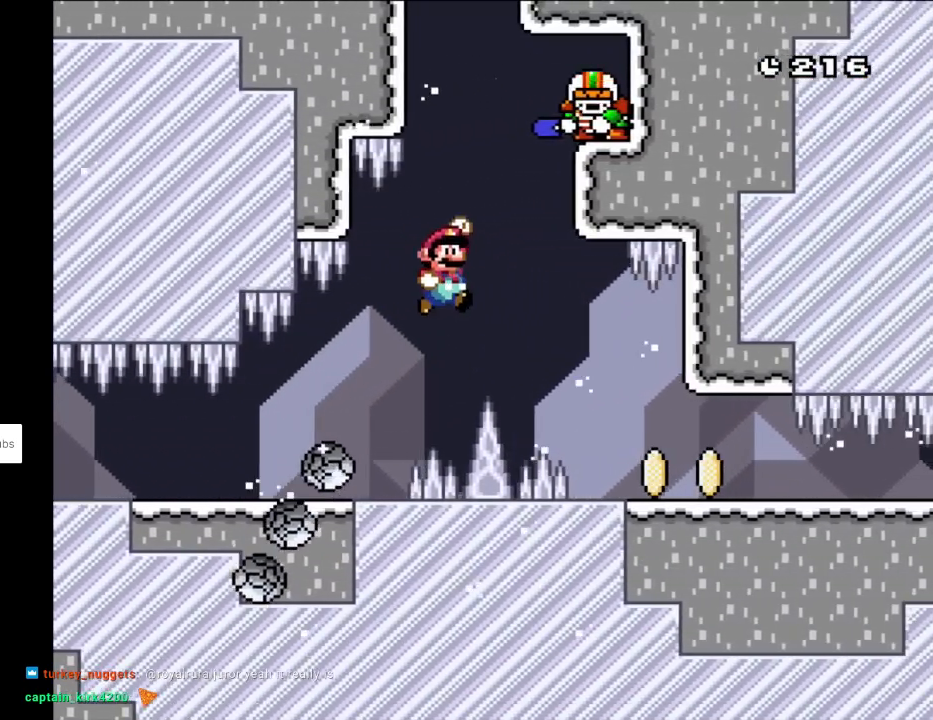
{"buttons": ["Y", "DPAD_RIGHT"], "events": [[100, "B", "down"], [500, "B", "up"]]}
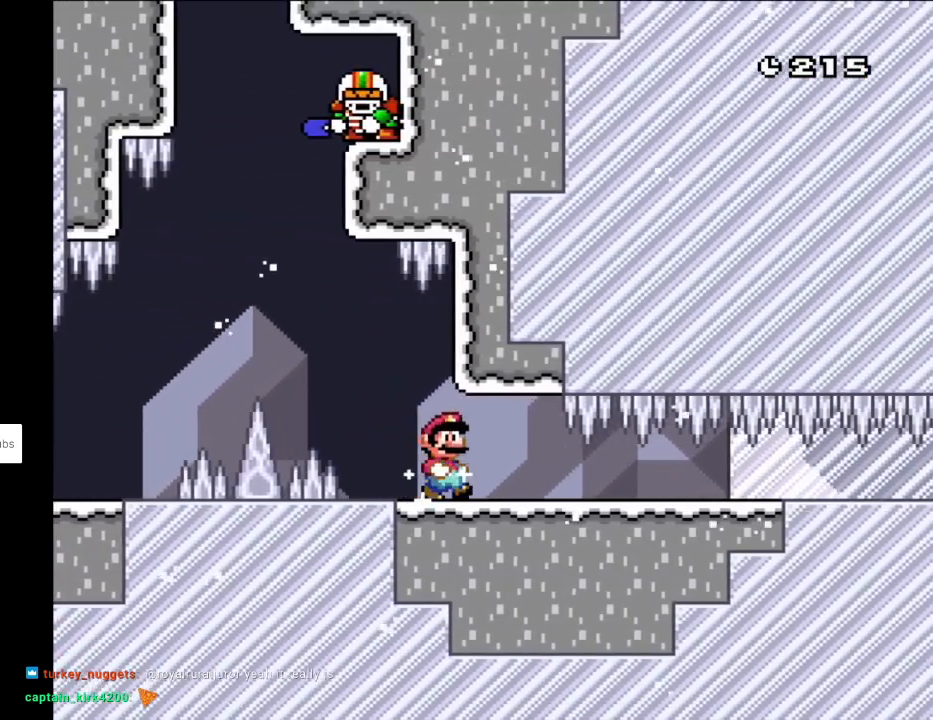
{"buttons": ["Y", "DPAD_DOWN", "DPAD_RIGHT"], "events": [[133, "DPAD_DOWN", "down"], [167, "DPAD_RIGHT", "up"], [200, "DPAD_RIGHT", "down"]]}
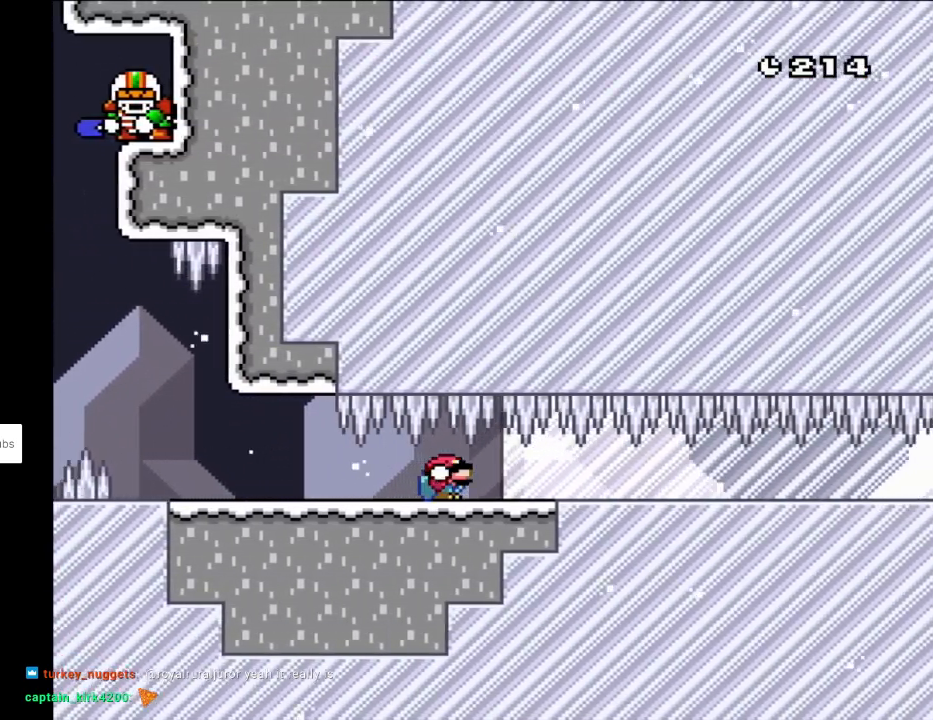
{"buttons": ["Y", "DPAD_DOWN", "DPAD_RIGHT"], "events": []}
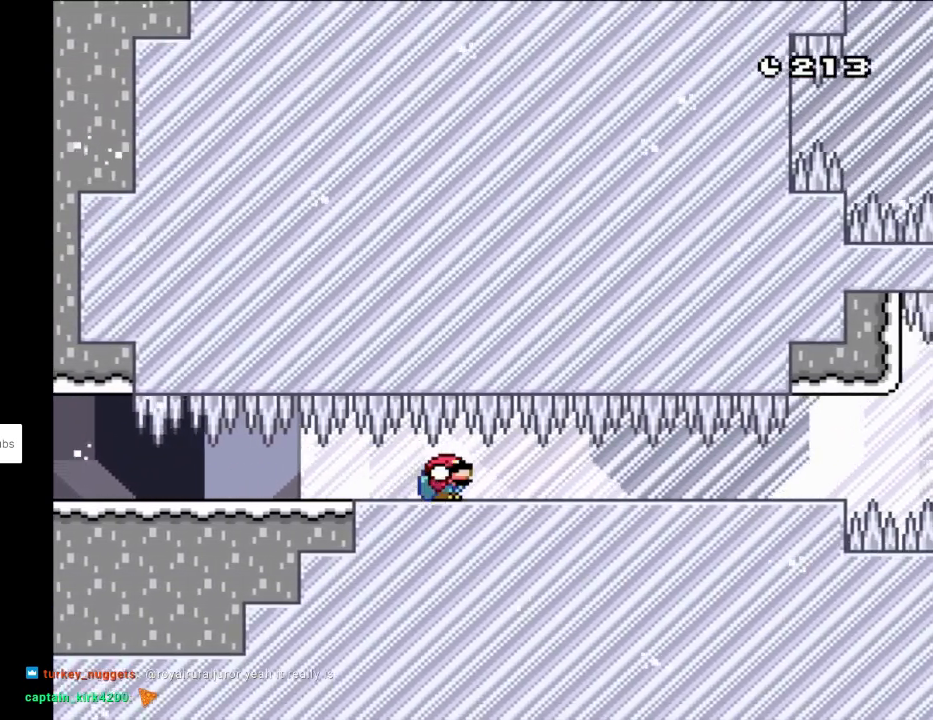
{"buttons": ["Y", "DPAD_DOWN", "DPAD_RIGHT"], "events": []}
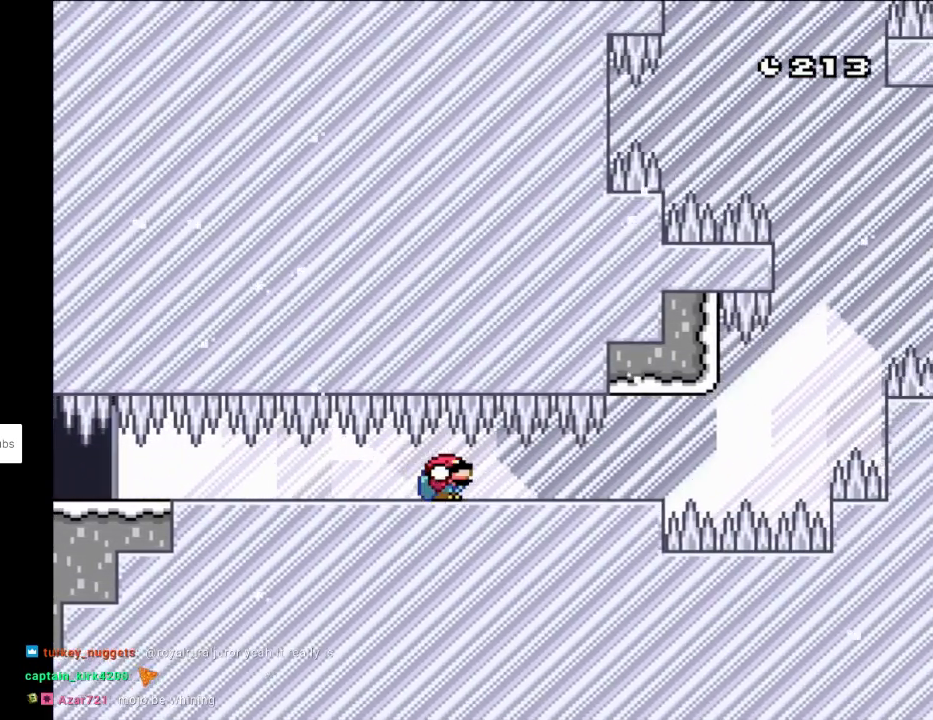
{"buttons": ["Y", "DPAD_DOWN", "DPAD_RIGHT"], "events": []}
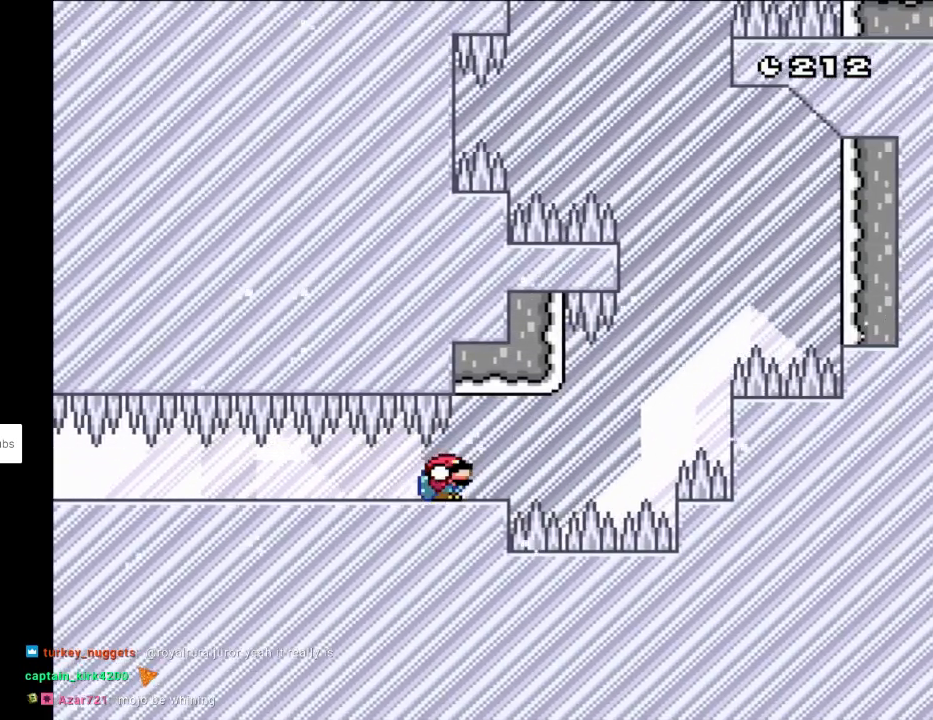
{"buttons": ["Y", "DPAD_DOWN", "DPAD_RIGHT"], "events": [[67, "A", "down"], [67, "DPAD_LEFT", "down"], [67, "DPAD_RIGHT", "up"], [83, "A", "up"], [83, "DPAD_LEFT", "up"], [83, "DPAD_RIGHT", "down"], [100, "Y", "up"], [117, "Y", "down"], [133, "B", "down"], [283, "B", "up"]]}
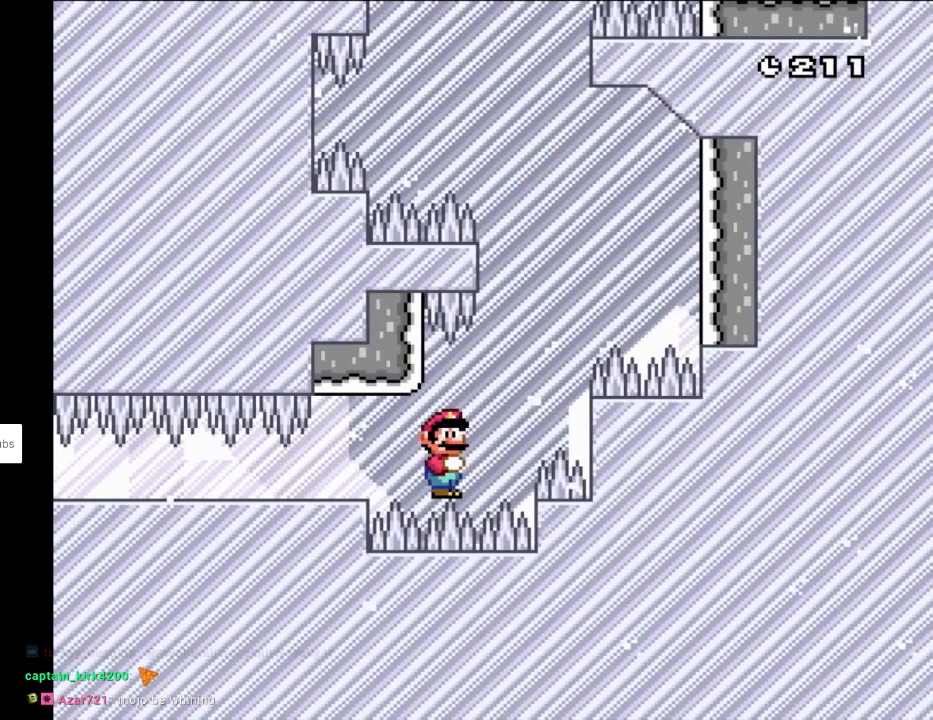
{"buttons": ["Y"], "events": [[217, "DPAD_RIGHT", "up"], [233, "DPAD_DOWN", "up"]]}
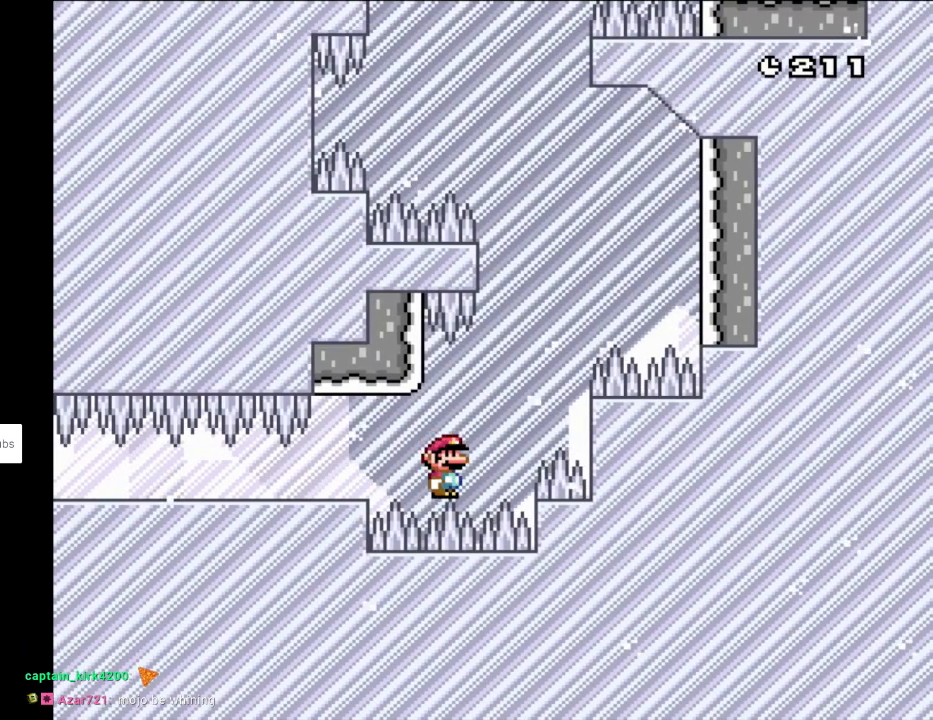
{"buttons": ["Y", "DPAD_RIGHT"], "events": [[267, "B", "down"], [267, "DPAD_LEFT", "down"], [333, "DPAD_UP", "down"], [367, "DPAD_LEFT", "up"], [367, "DPAD_RIGHT", "down"], [367, "DPAD_UP", "up"], [483, "B", "up"]]}
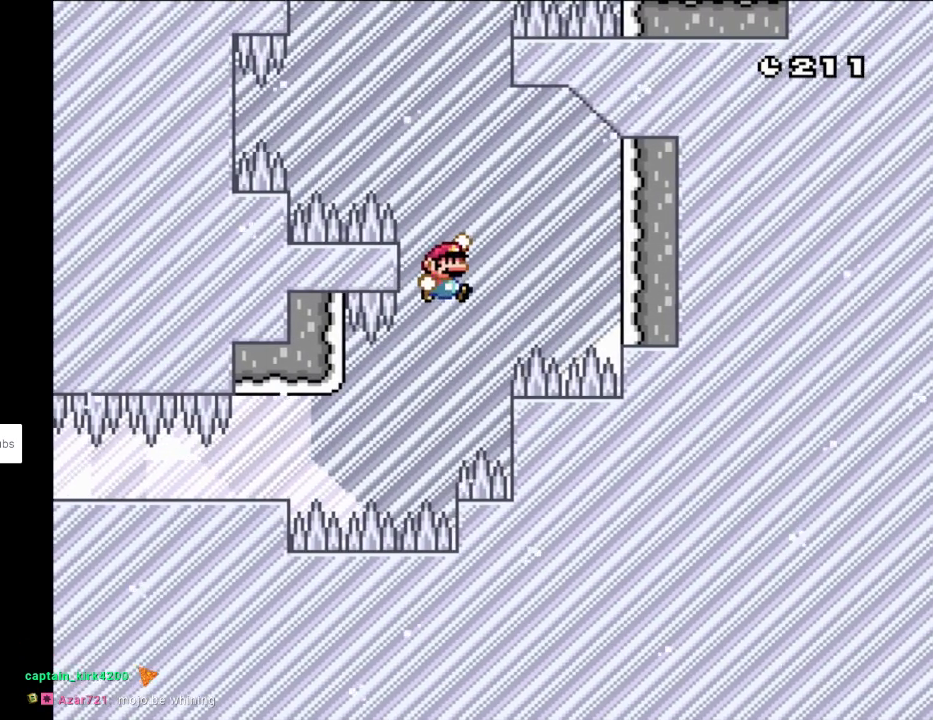
{"buttons": ["B", "Y", "DPAD_LEFT"], "events": [[183, "DPAD_RIGHT", "up"], [183, "DPAD_UP", "down"], [200, "DPAD_LEFT", "down"], [200, "DPAD_UP", "up"], [383, "B", "down"]]}
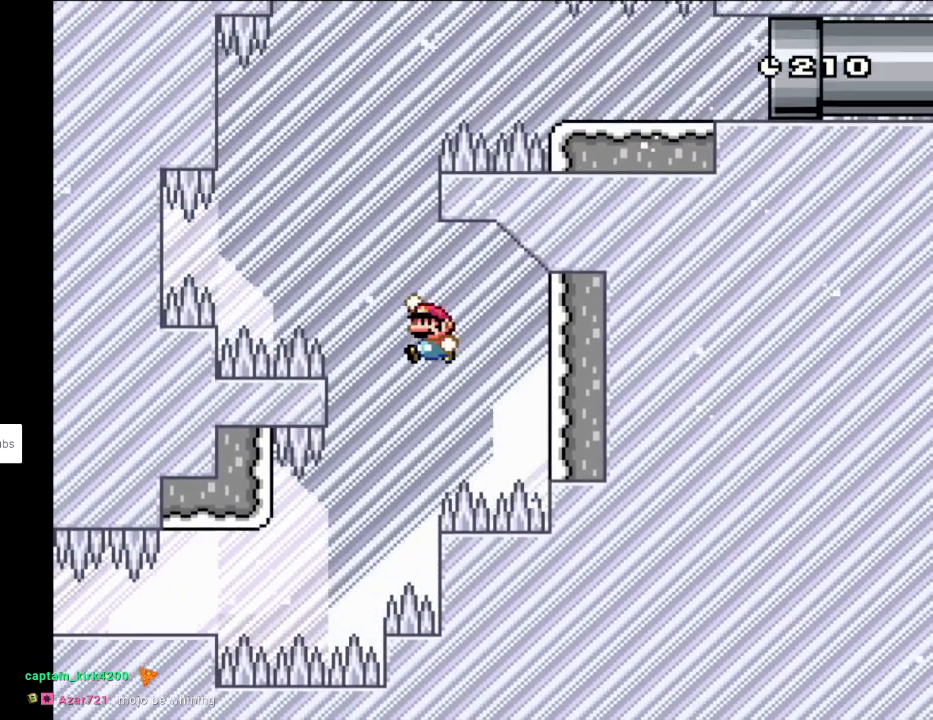
{"buttons": ["B", "Y", "DPAD_RIGHT"], "events": [[200, "B", "up"], [233, "DPAD_DOWN", "down"], [233, "DPAD_LEFT", "up"], [250, "DPAD_DOWN", "up"], [250, "DPAD_RIGHT", "down"], [450, "B", "down"]]}
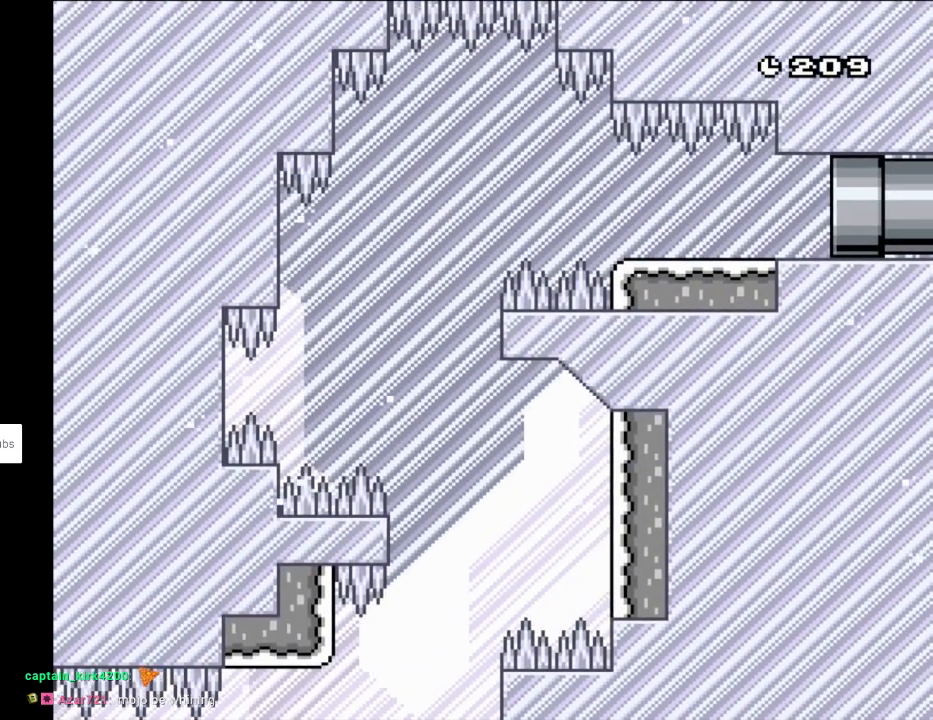
{"buttons": ["B", "Y", "DPAD_RIGHT"], "events": []}
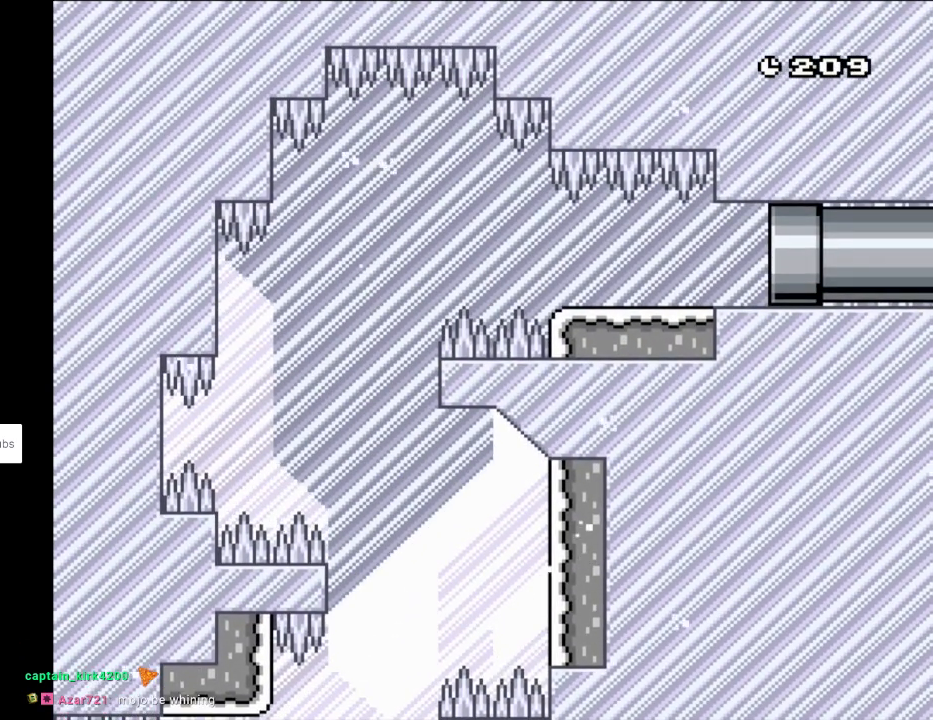
{"buttons": ["B", "Y", "DPAD_RIGHT"], "events": []}
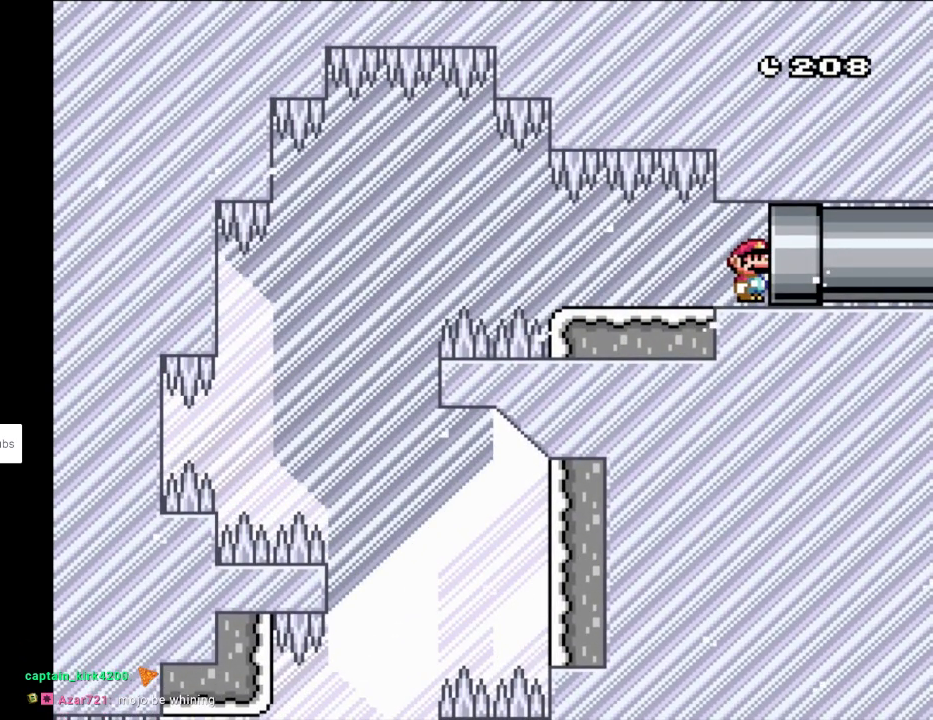
{"buttons": [], "events": [[283, "B", "up"], [300, "DPAD_RIGHT", "up"], [433, "Y", "up"]]}
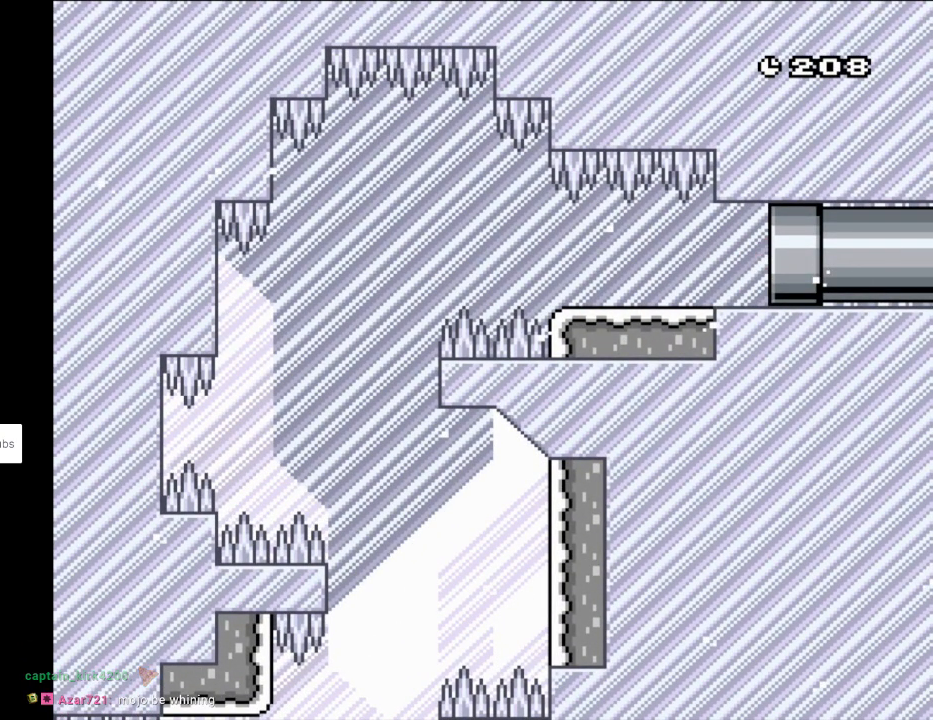
{"buttons": [], "events": []}
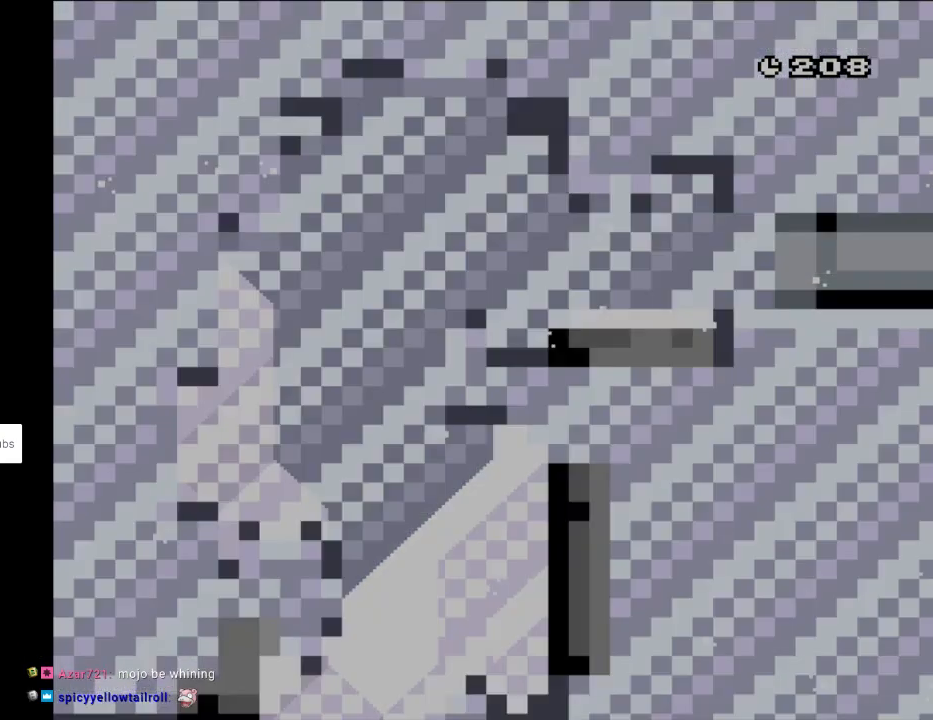
{"buttons": [], "events": []}
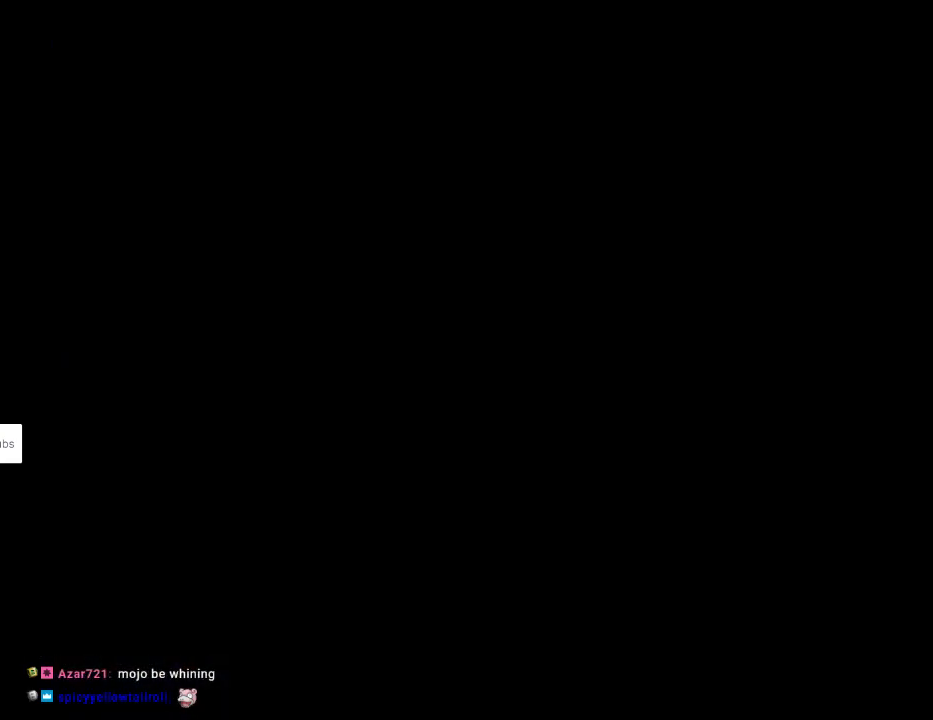
{"buttons": [], "events": []}
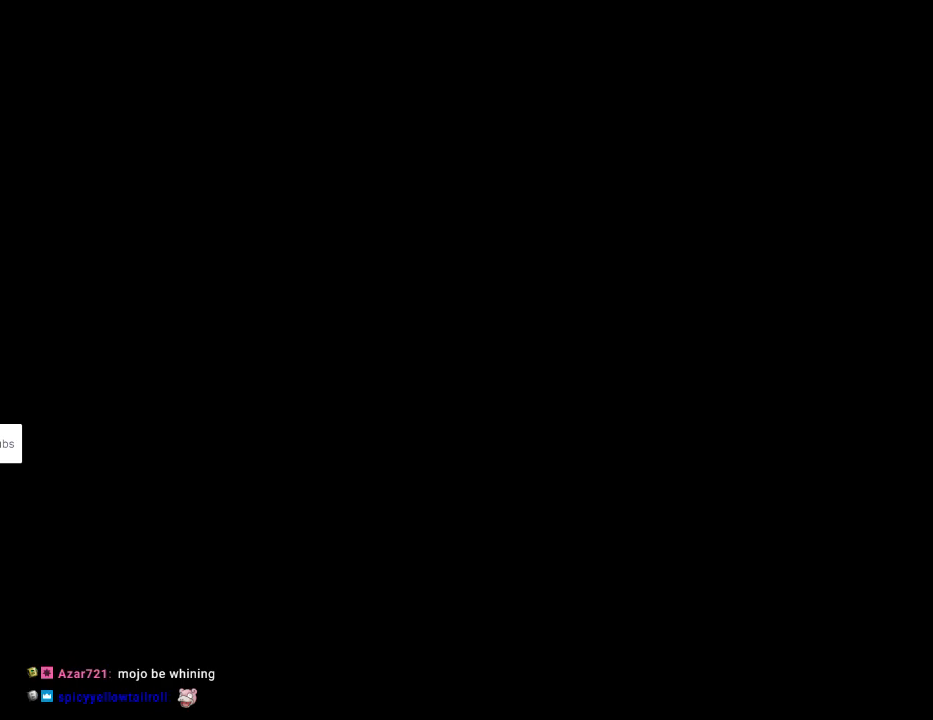
{"buttons": ["B", "Y"], "events": [[383, "B", "down"], [383, "Y", "down"]]}
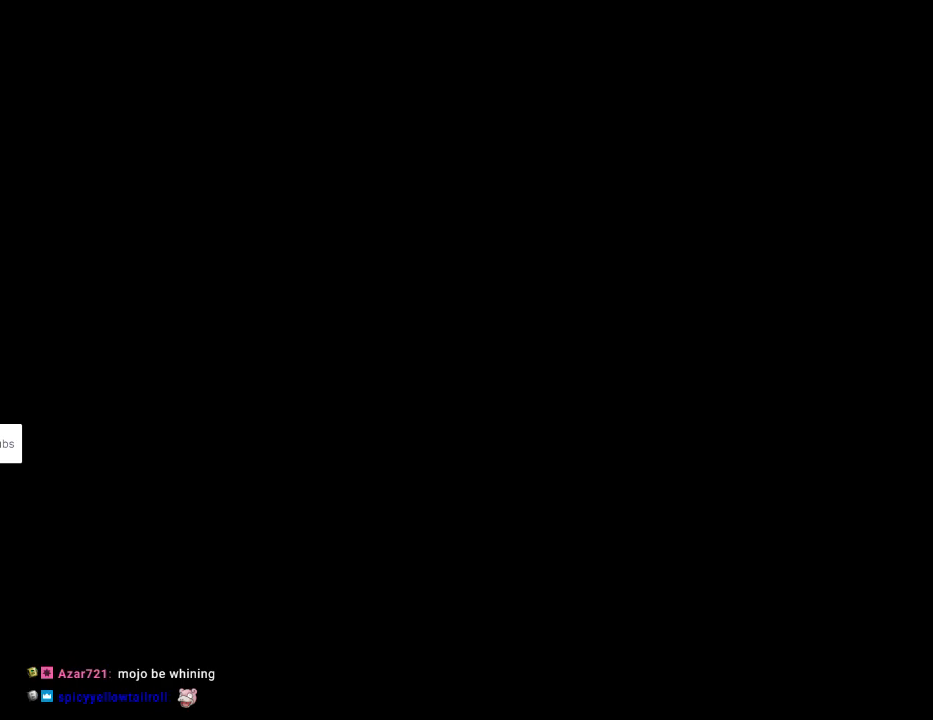
{"buttons": ["B", "Y", "DPAD_RIGHT"], "events": [[233, "DPAD_RIGHT", "down"]]}
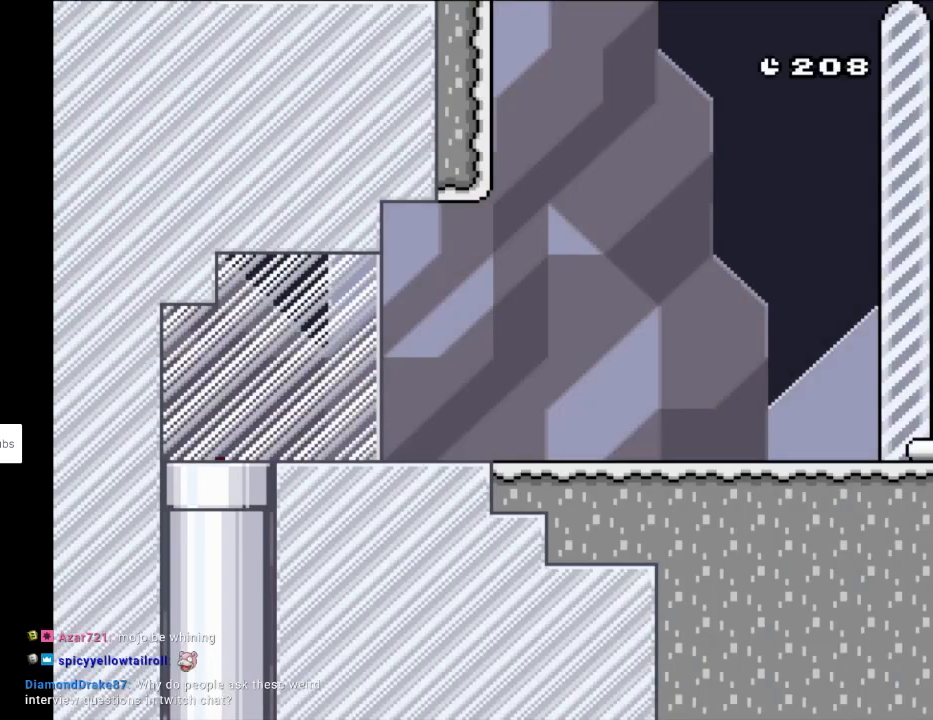
{"buttons": ["B", "Y", "DPAD_RIGHT"], "events": []}
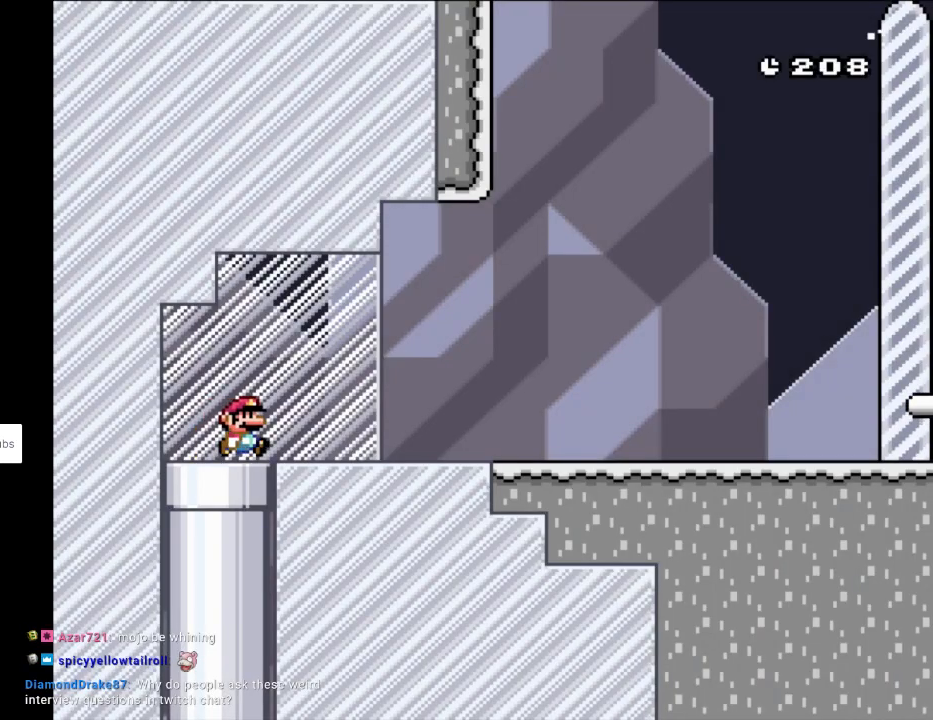
{"buttons": ["Y", "DPAD_RIGHT"], "events": [[367, "B", "up"]]}
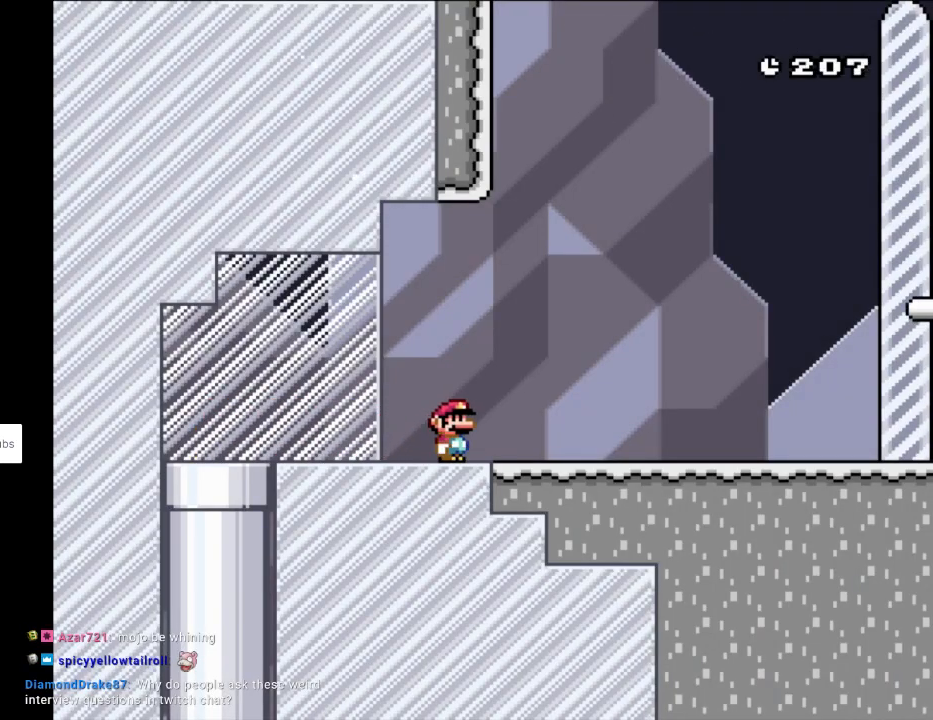
{"buttons": ["Y", "DPAD_RIGHT"], "events": []}
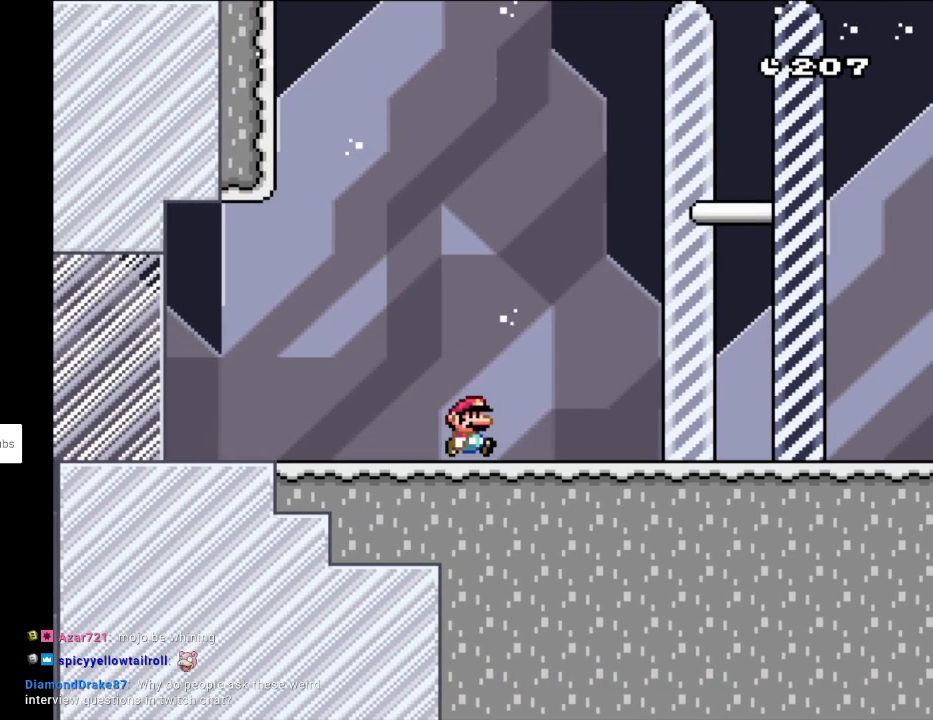
{"buttons": ["B"], "events": [[17, "B", "down"], [350, "DPAD_RIGHT", "up"], [417, "Y", "up"]]}
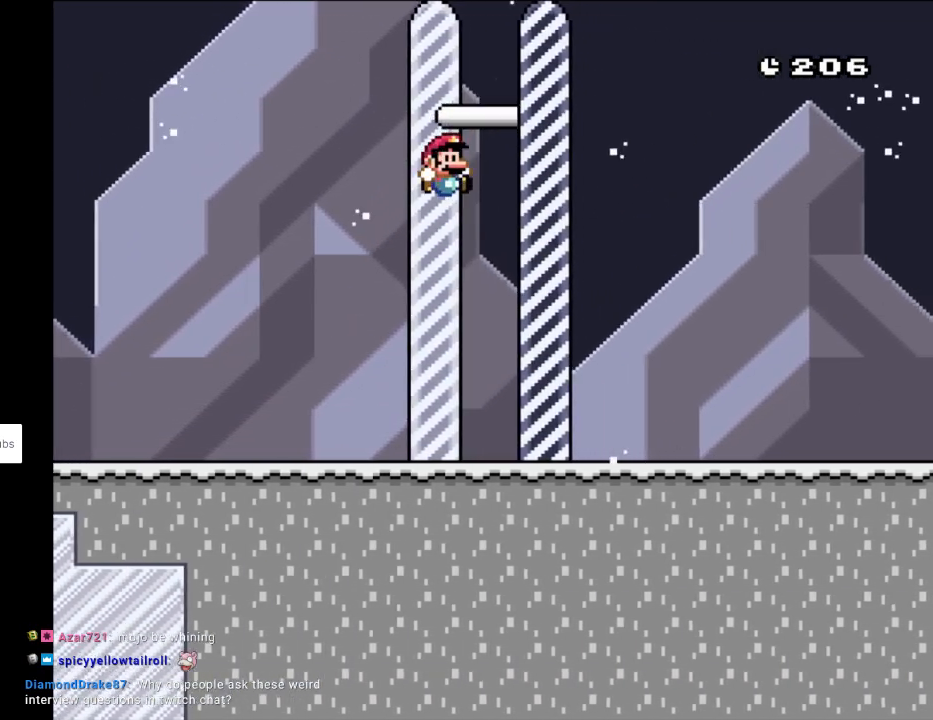
{"buttons": [], "events": [[17, "B", "up"]]}